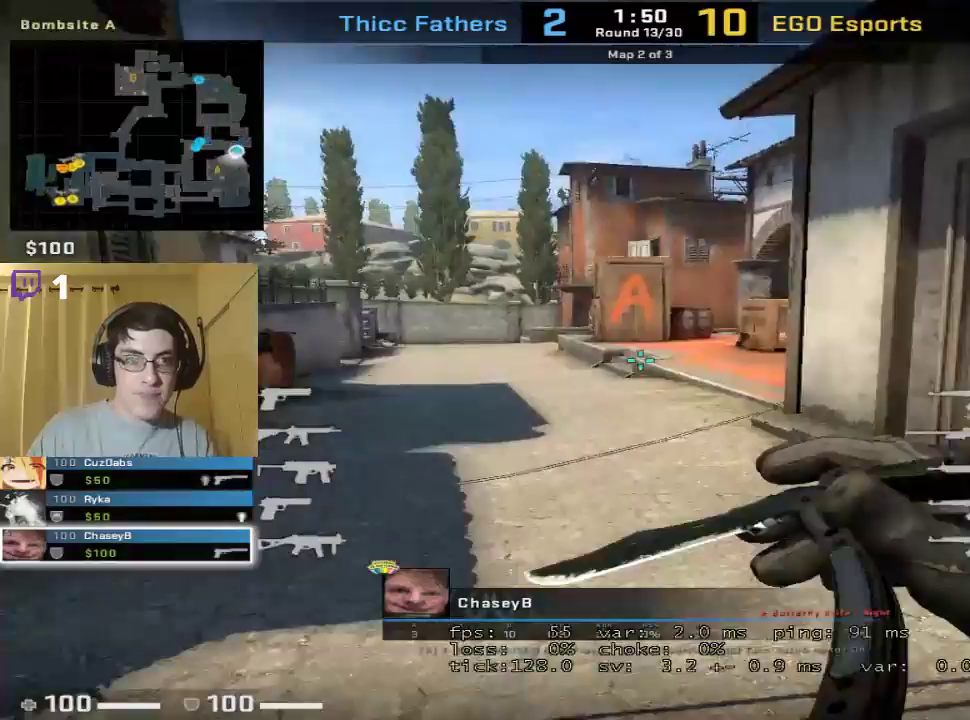
Gameplay with keyboard and mouse; each line is a JSON object with the keys and mouse buttons held at the frame after it. "events" lists presses ("down") and releases ("up") of "1", "2", "3", "4", "5", "a", "alt", "c", "caps_lock", "ctrl", "d", "e", "f", "g", "q", "r", "s", "shift", "space", "t", "tab", "v", "w", "x", "z", "mouse_left", "mouse_wheel" and "mouse_right" between this image and that frame as [ms after this image, input, new state], when the widget could be followed in between. "mouse_left", "mouse_wheel", "mouse_right" = the "left", "wheel", "right" buttons of the "mouse" list. No other keys are recorded. "wheel" means that the mouse wheel is clicked or scrolled. Mouse movement is not recorded.
{"keys": [], "mouse": [], "events": []}
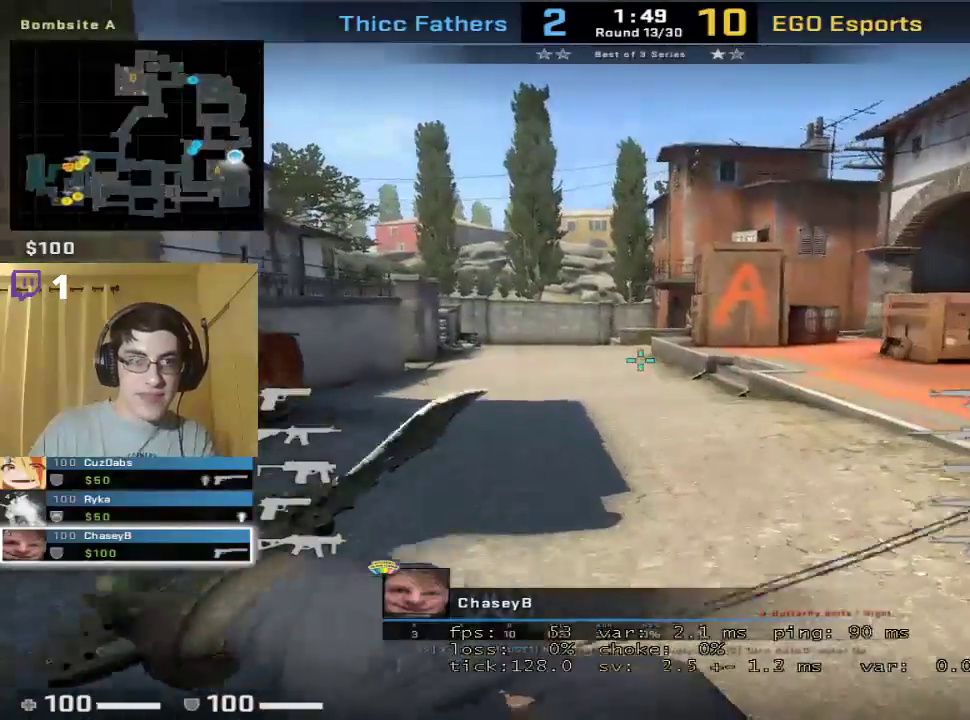
{"keys": [], "mouse": ["left"], "events": [[467, "mouse_left", "down"]]}
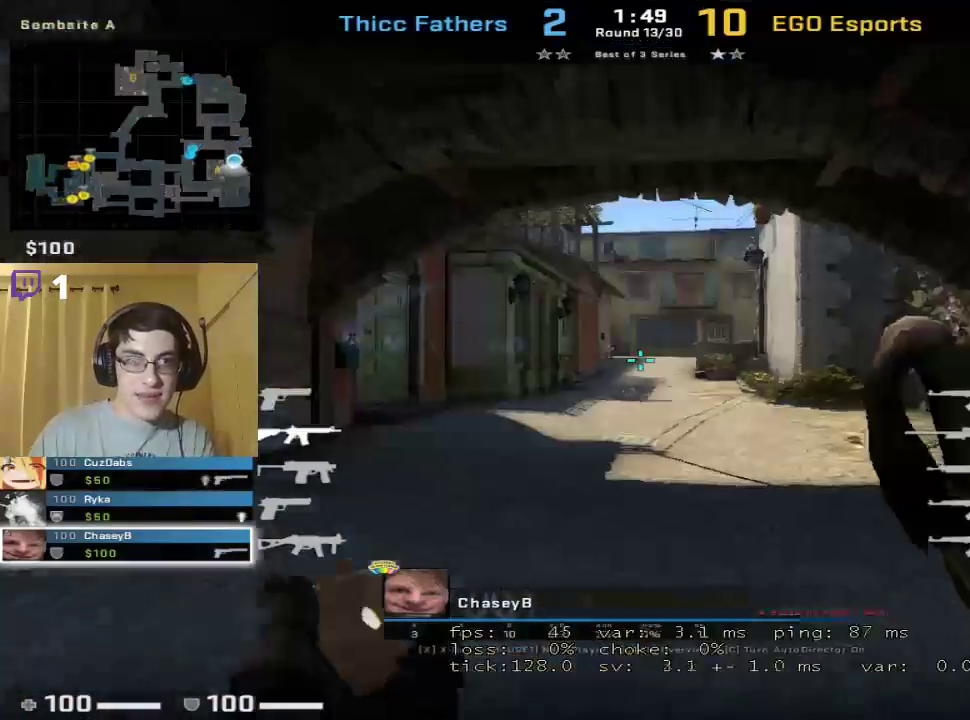
{"keys": [], "mouse": [], "events": [[67, "mouse_left", "up"], [333, "mouse_left", "down"], [400, "mouse_left", "up"]]}
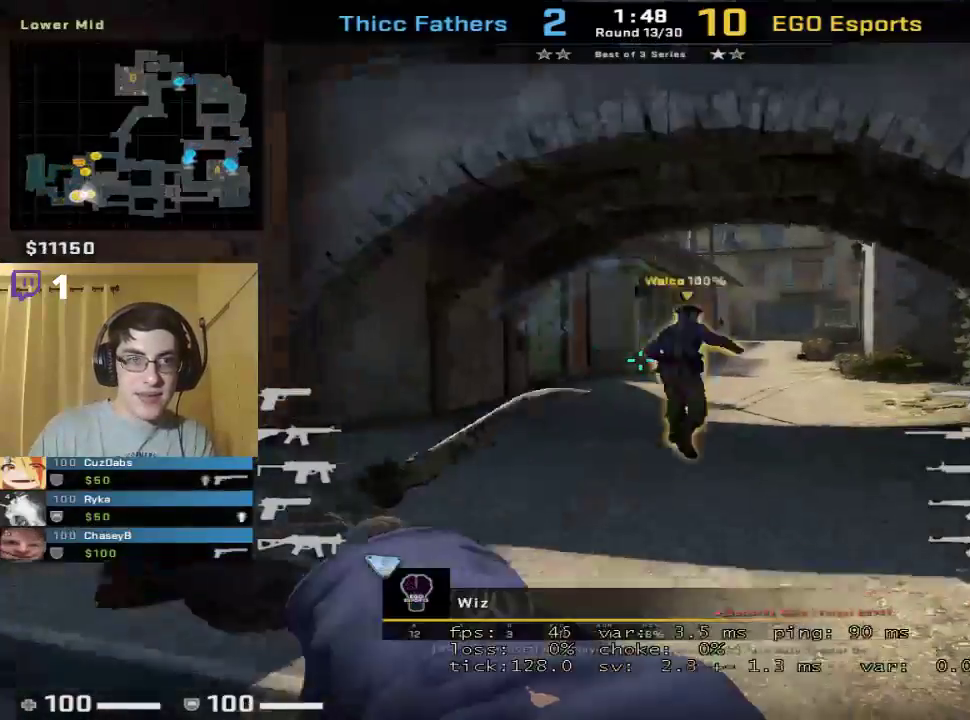
{"keys": [], "mouse": ["left"], "events": [[133, "mouse_left", "down"], [167, "mouse_left", "up"], [433, "mouse_left", "down"]]}
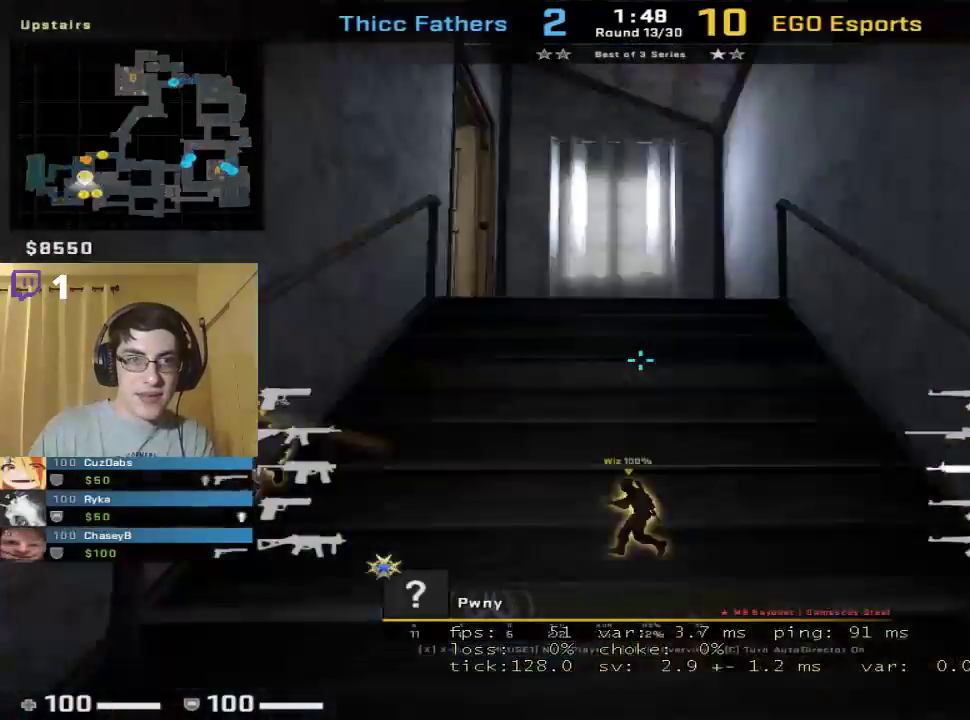
{"keys": [], "mouse": [], "events": [[33, "mouse_left", "up"], [300, "mouse_left", "down"], [367, "mouse_left", "up"]]}
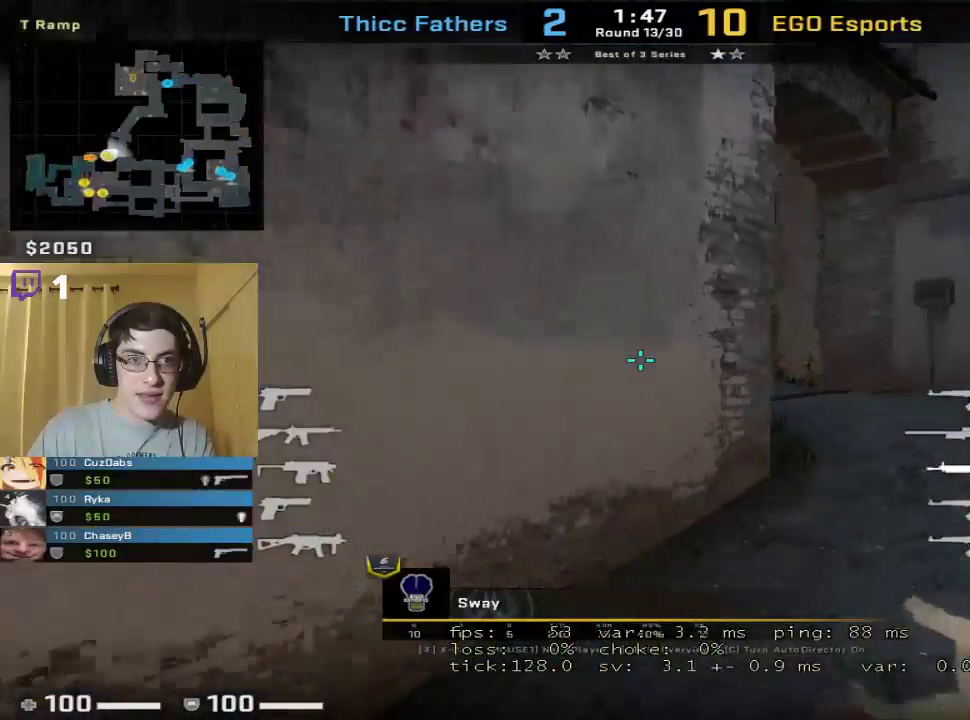
{"keys": [], "mouse": ["left"], "events": [[167, "mouse_left", "down"], [267, "mouse_left", "up"], [500, "mouse_left", "down"]]}
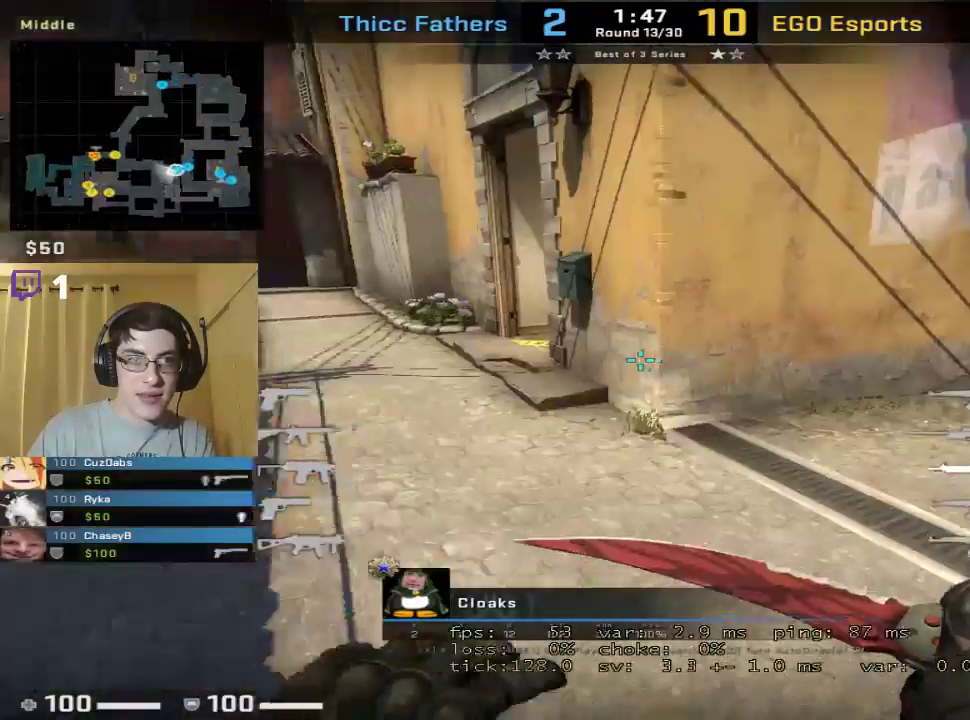
{"keys": [], "mouse": [], "events": [[100, "mouse_left", "up"], [300, "mouse_left", "down"], [333, "mouse_left", "up"]]}
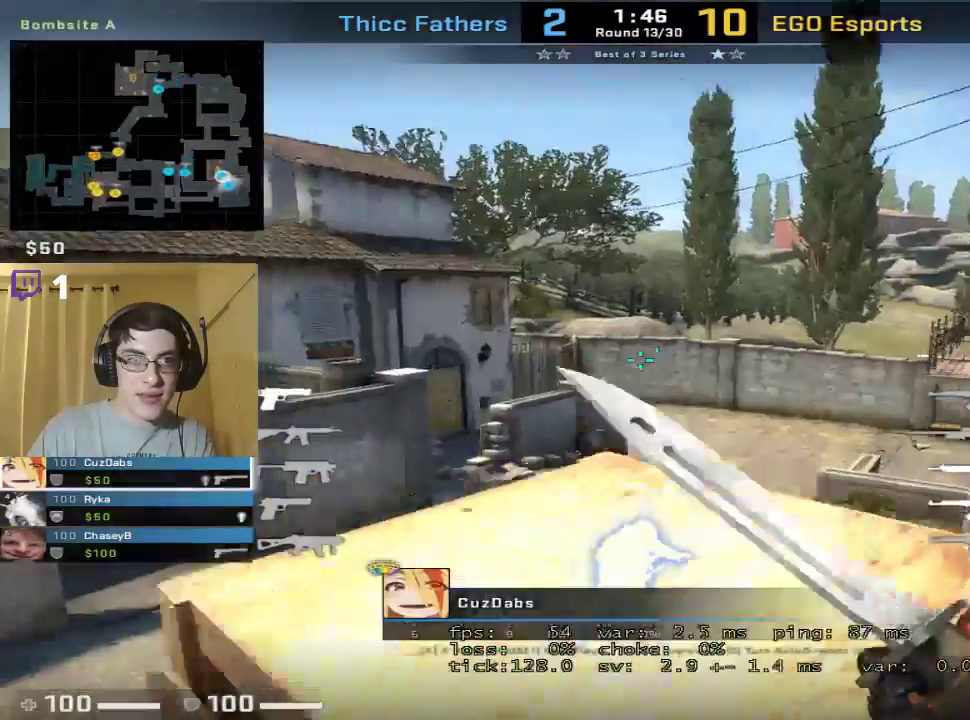
{"keys": [], "mouse": [], "events": [[133, "mouse_left", "down"], [233, "mouse_left", "up"]]}
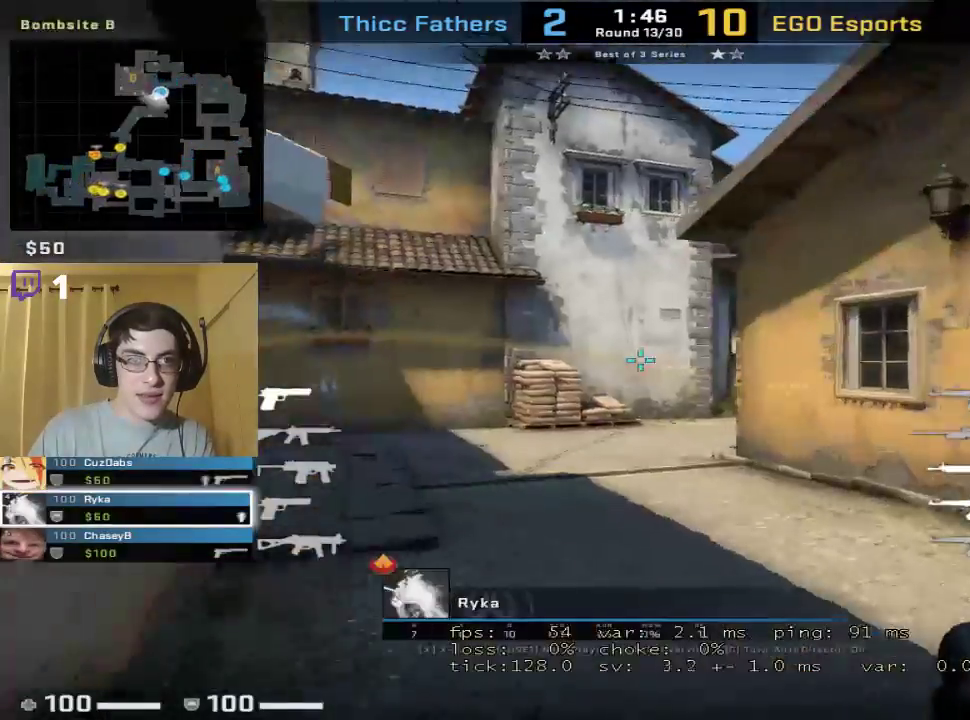
{"keys": [], "mouse": [], "events": []}
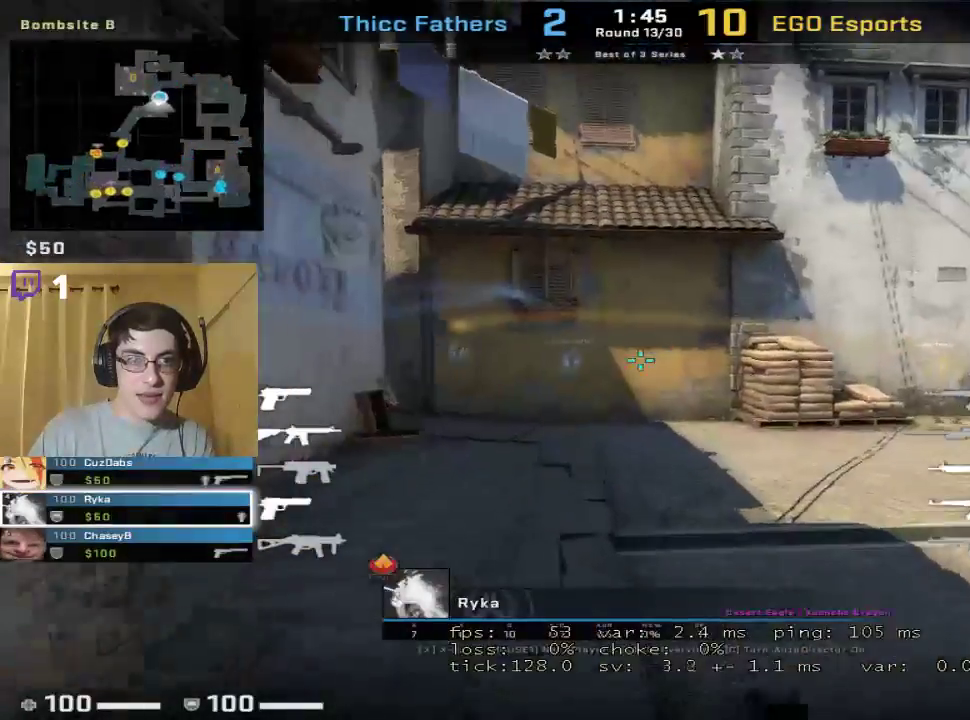
{"keys": [], "mouse": [], "events": []}
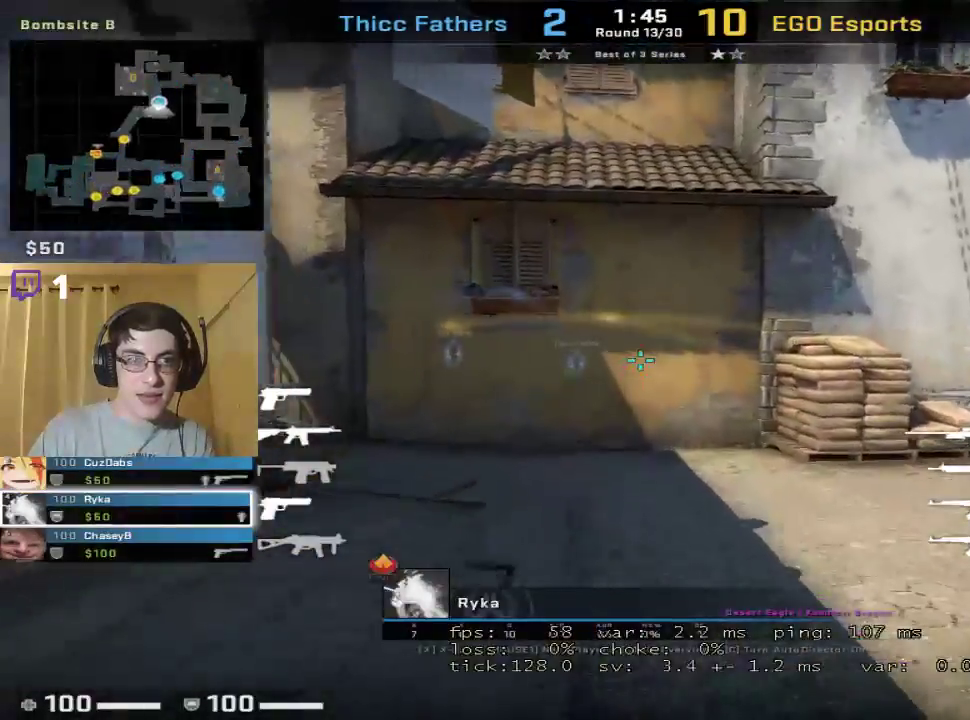
{"keys": [], "mouse": [], "events": []}
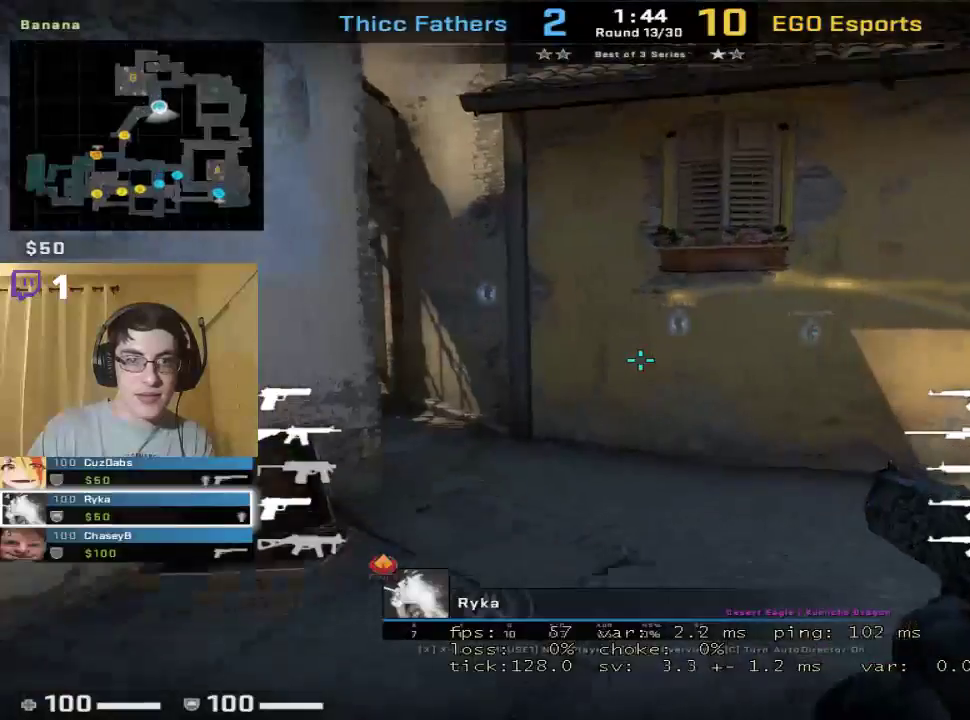
{"keys": [], "mouse": [], "events": []}
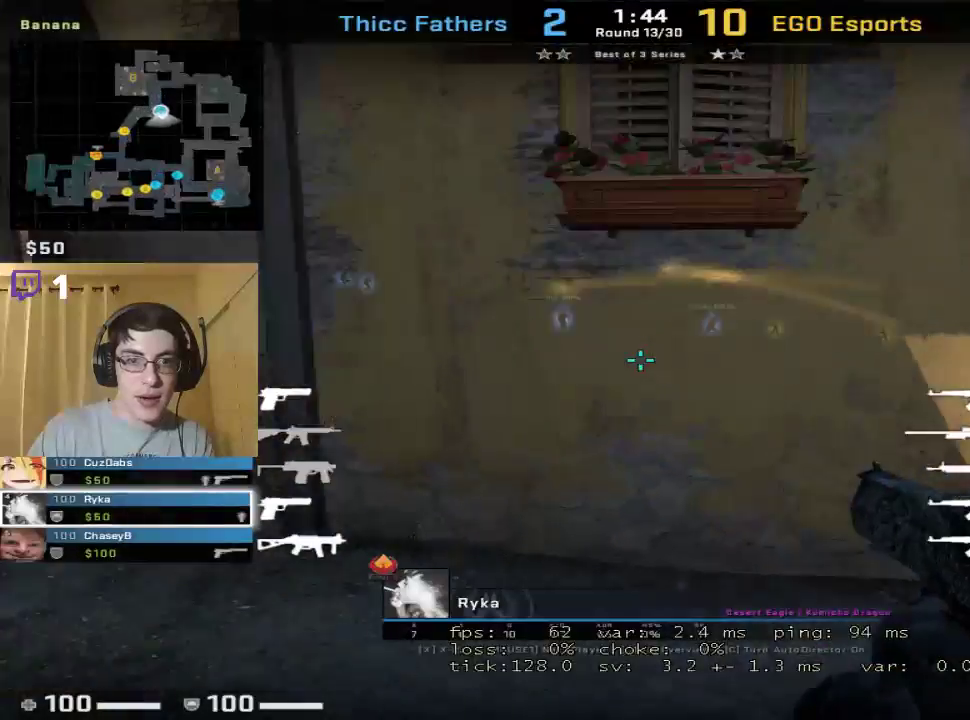
{"keys": [], "mouse": [], "events": []}
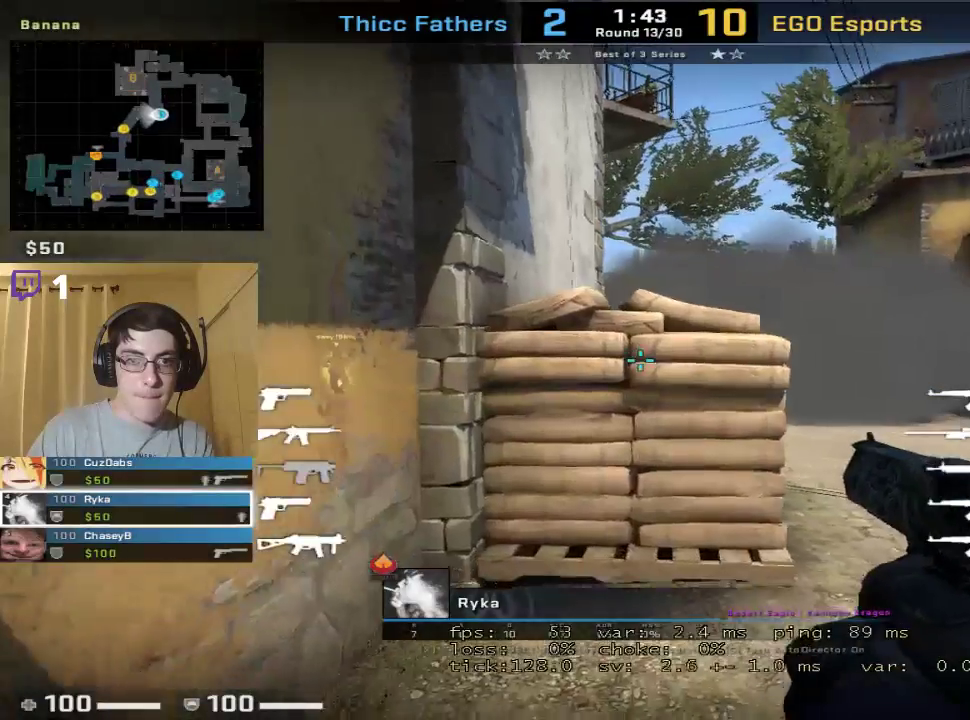
{"keys": [], "mouse": [], "events": []}
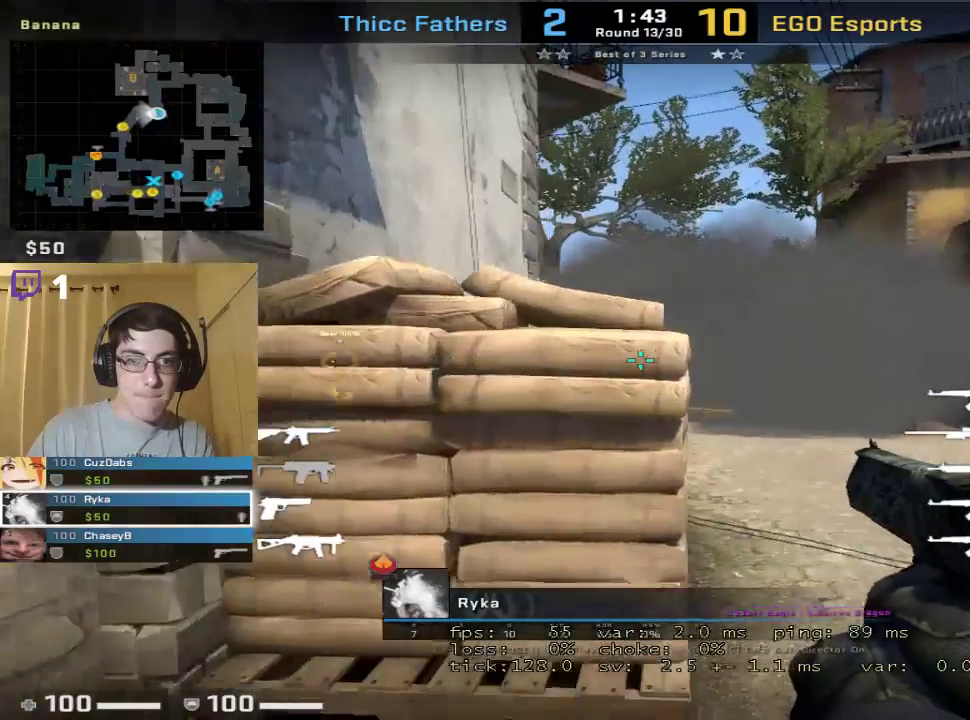
{"keys": [], "mouse": [], "events": []}
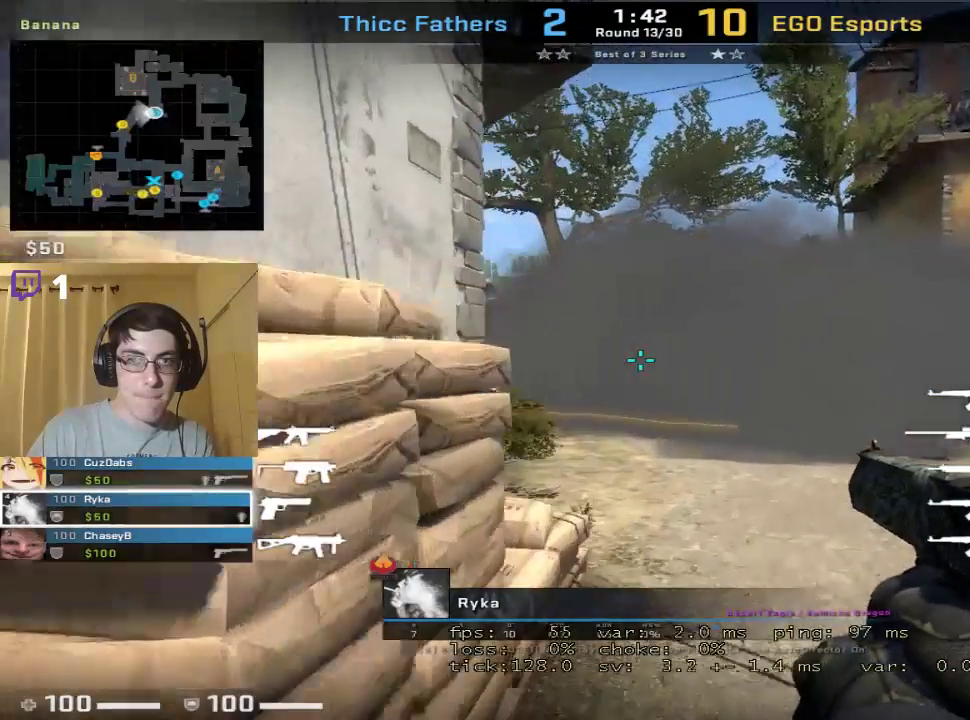
{"keys": [], "mouse": [], "events": []}
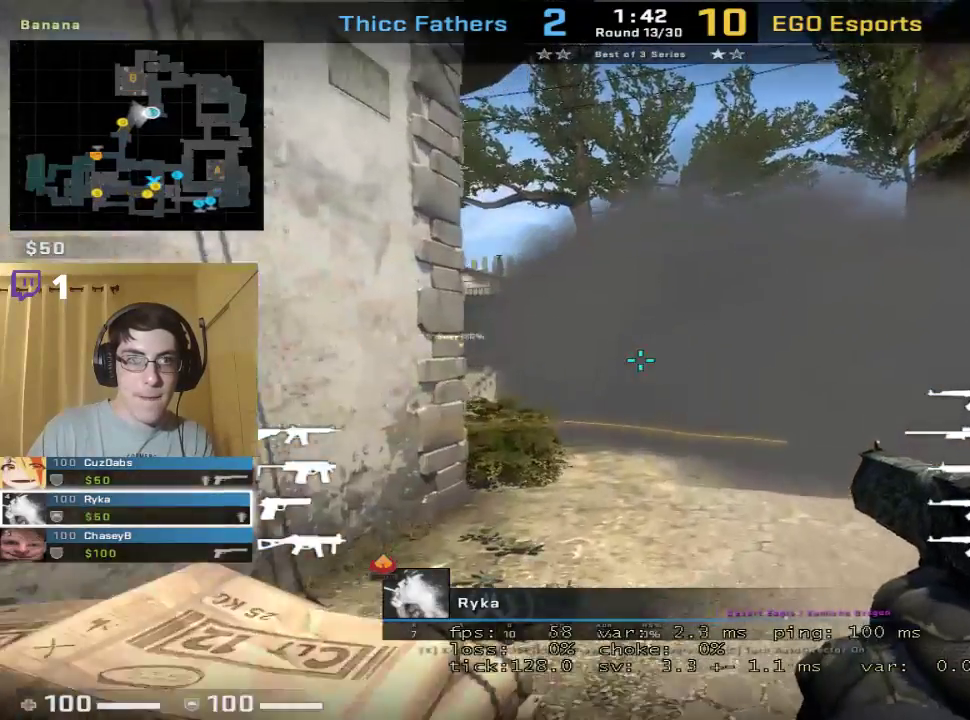
{"keys": [], "mouse": [], "events": [[33, "mouse_left", "down"], [67, "mouse_left", "up"]]}